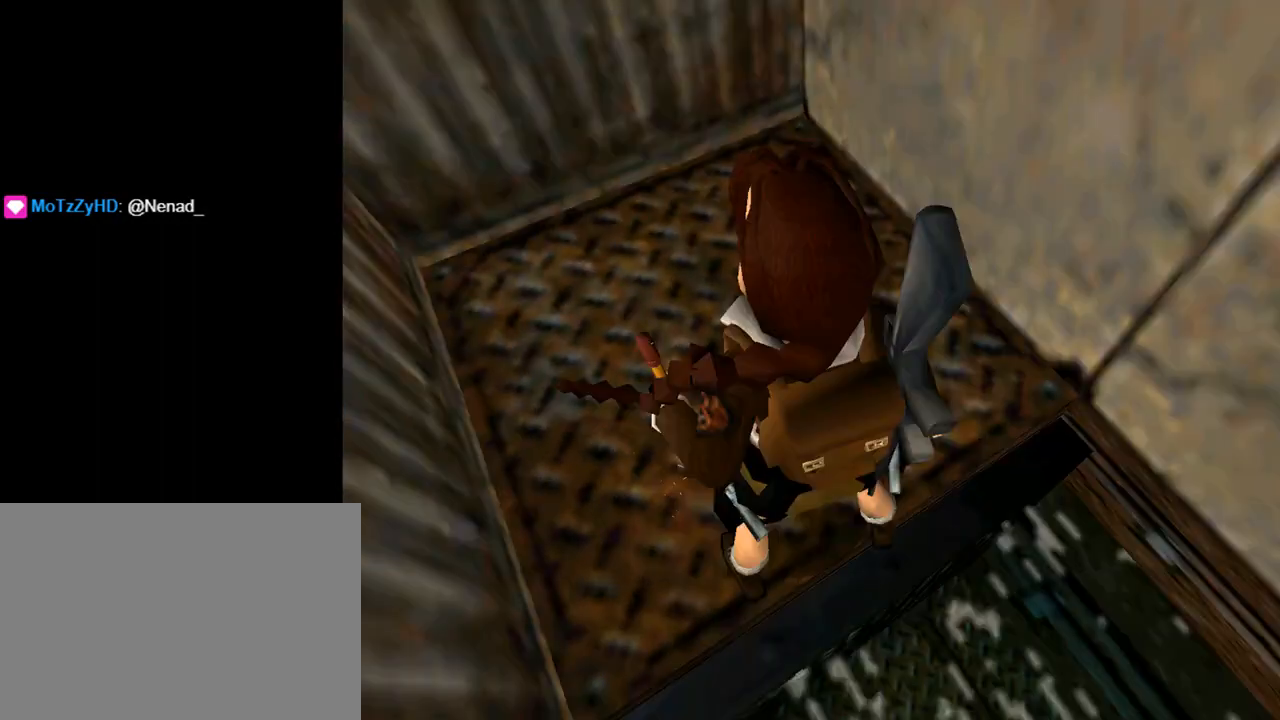
Gameplay with a controller (PlayStation layout); each line is a JSON object with the inputs held at the frame after it. "events" lists button and stick changes between this image and that frame as [ms after this image, input, new state], when the widget could be followed in between. Not read: L2 R2 right_stick.
{"buttons": ["DPAD_RIGHT"], "left_stick": "center", "events": []}
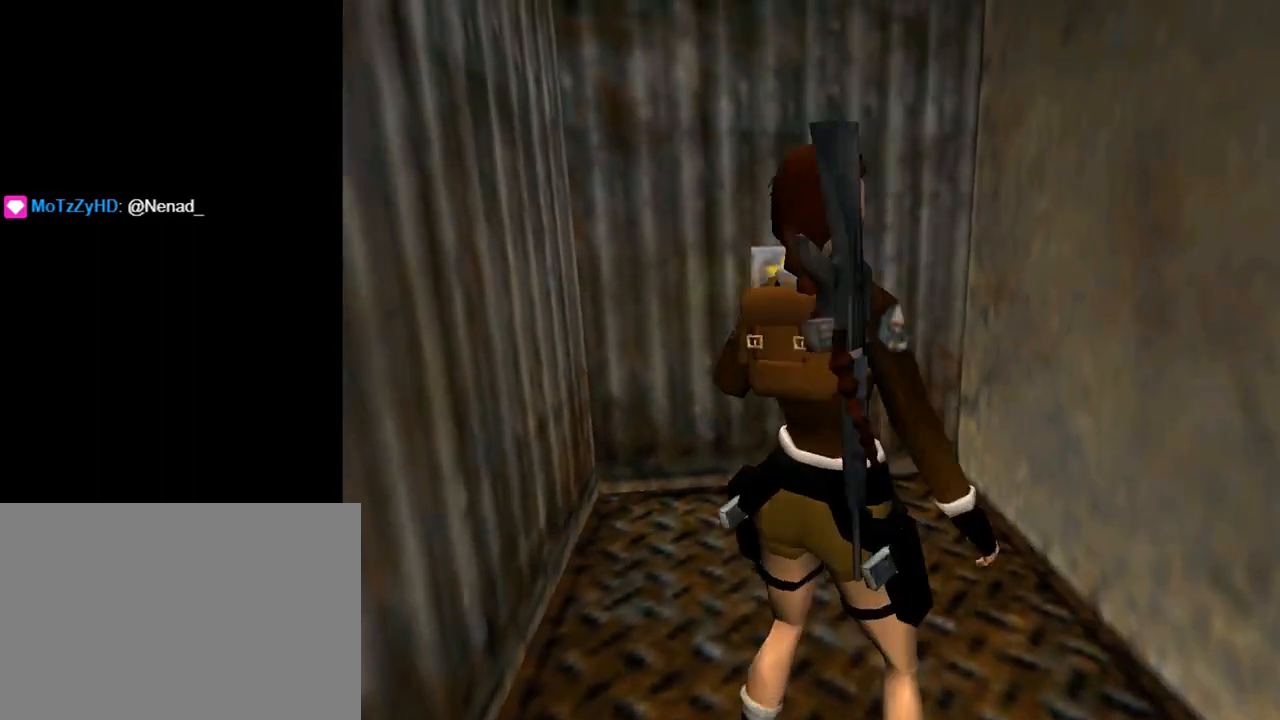
{"buttons": [], "left_stick": "center", "events": [[33, "DPAD_UP", "down"], [233, "DPAD_UP", "up"], [300, "DPAD_RIGHT", "up"]]}
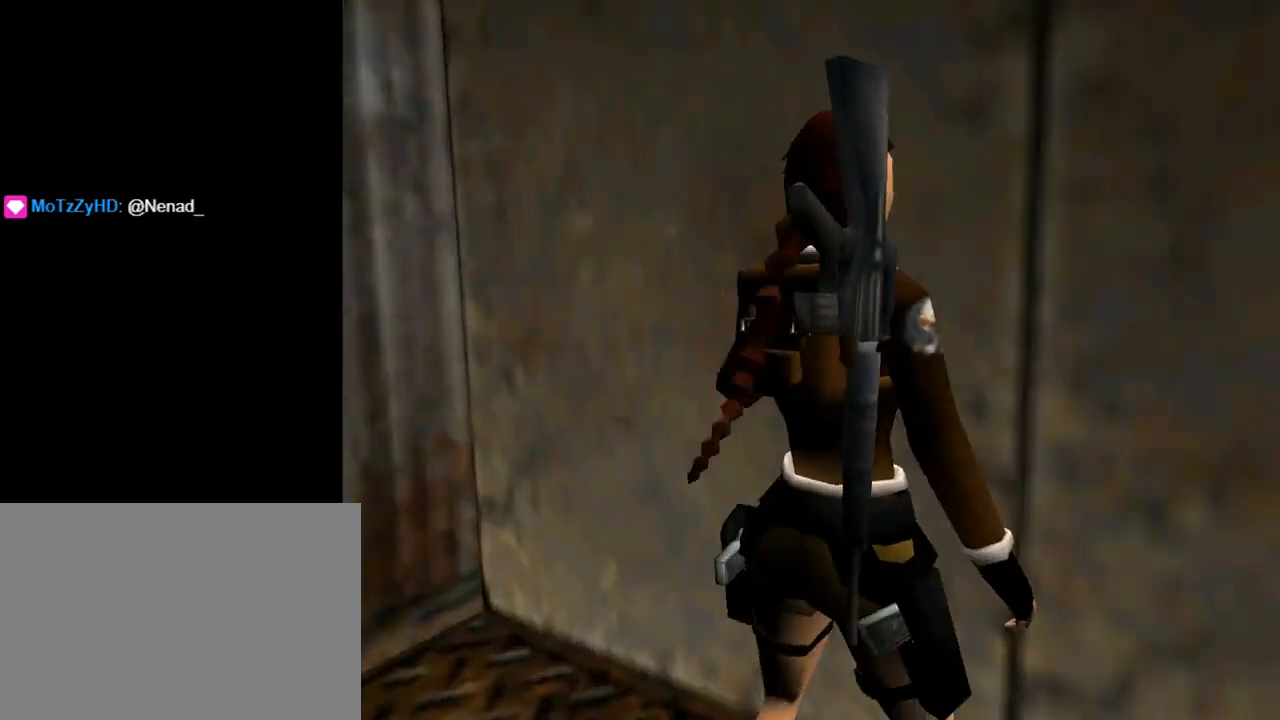
{"buttons": ["CROSS", "DPAD_UP"], "left_stick": "center", "events": [[167, "CROSS", "down"], [167, "DPAD_UP", "down"], [333, "DPAD_UP", "up"], [500, "DPAD_UP", "down"]]}
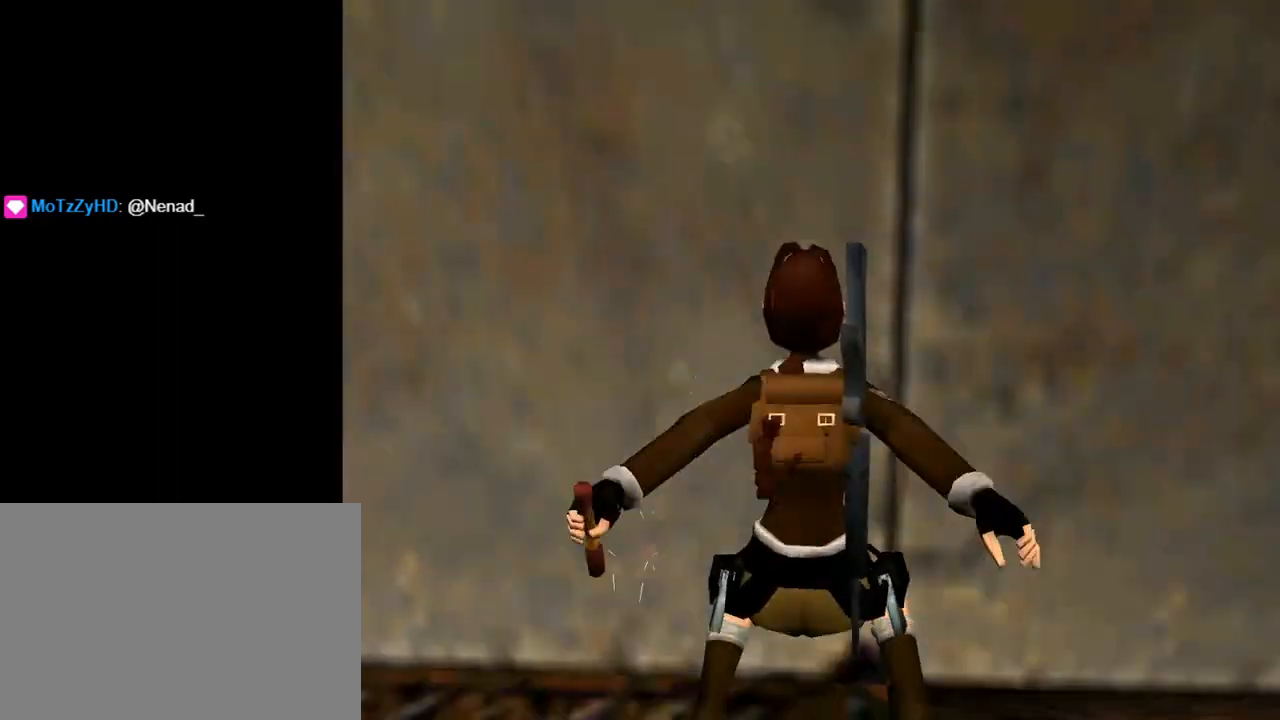
{"buttons": ["CROSS", "DPAD_UP"], "left_stick": "center", "events": []}
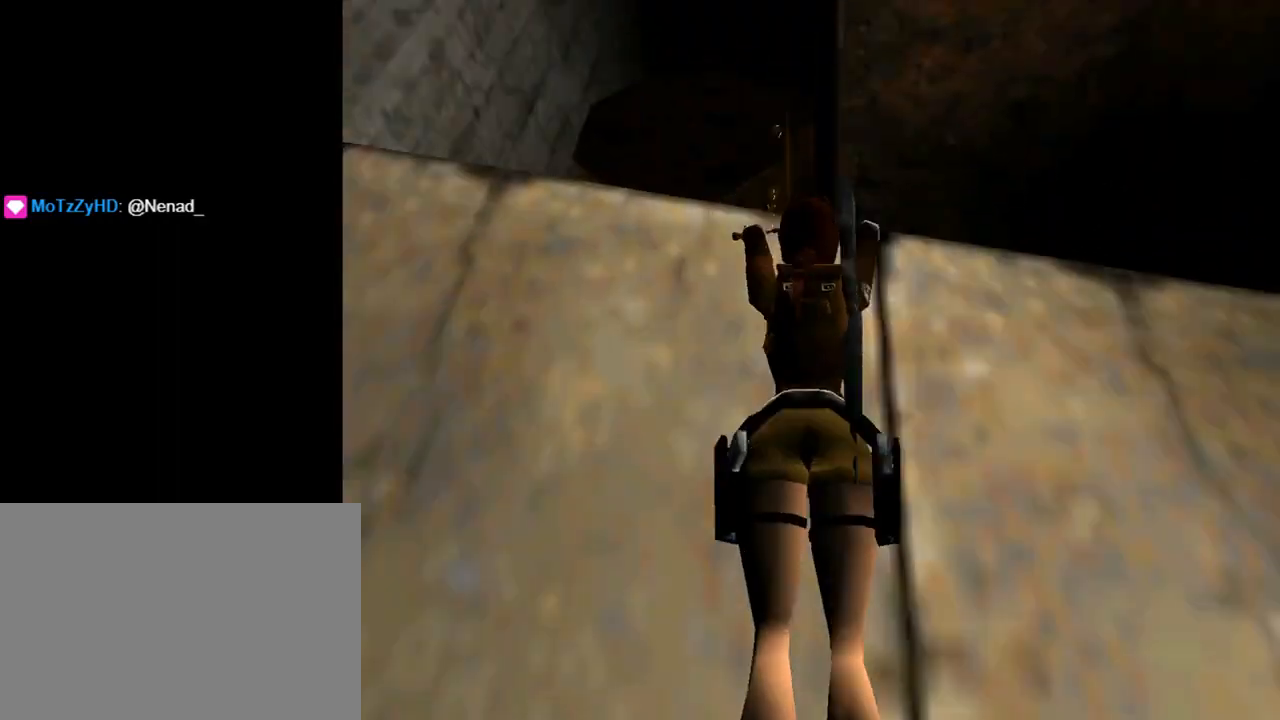
{"buttons": ["CROSS", "L1", "DPAD_UP", "DPAD_RIGHT"], "left_stick": "center", "events": [[300, "L1", "down"], [467, "DPAD_RIGHT", "down"]]}
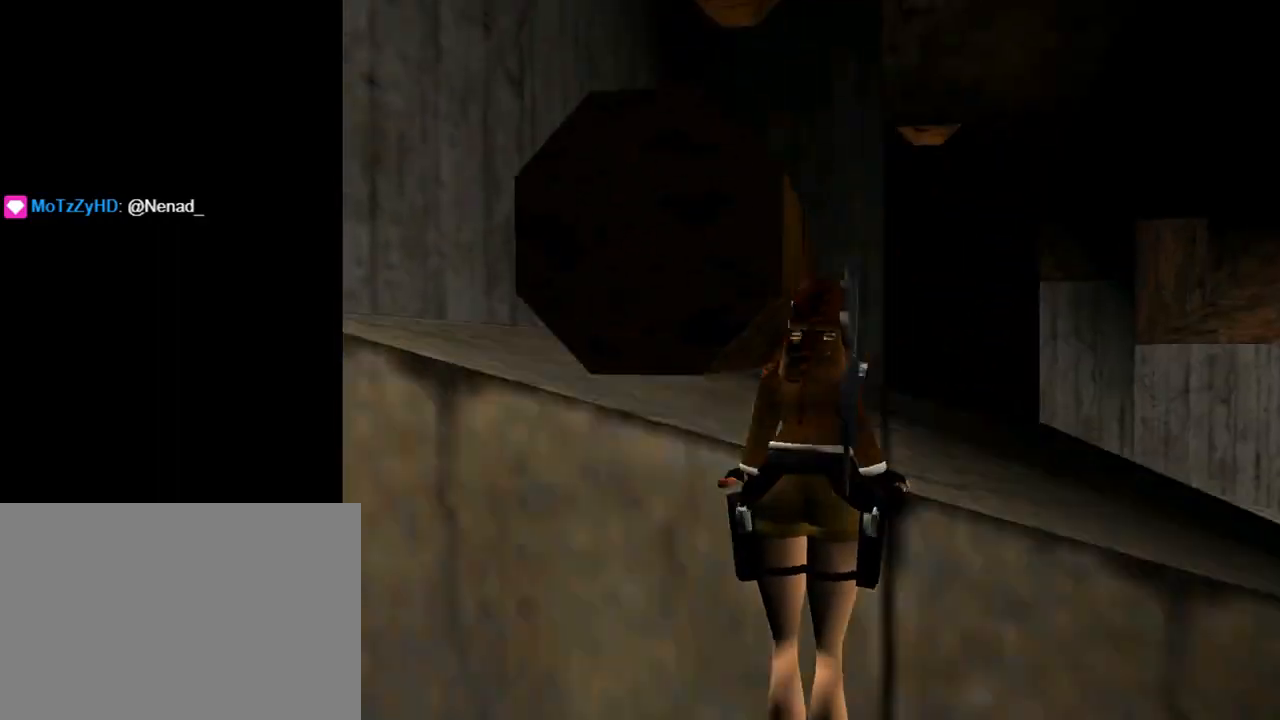
{"buttons": ["CROSS"], "left_stick": "center", "events": [[33, "DPAD_UP", "up"], [433, "DPAD_RIGHT", "up"], [467, "L1", "up"]]}
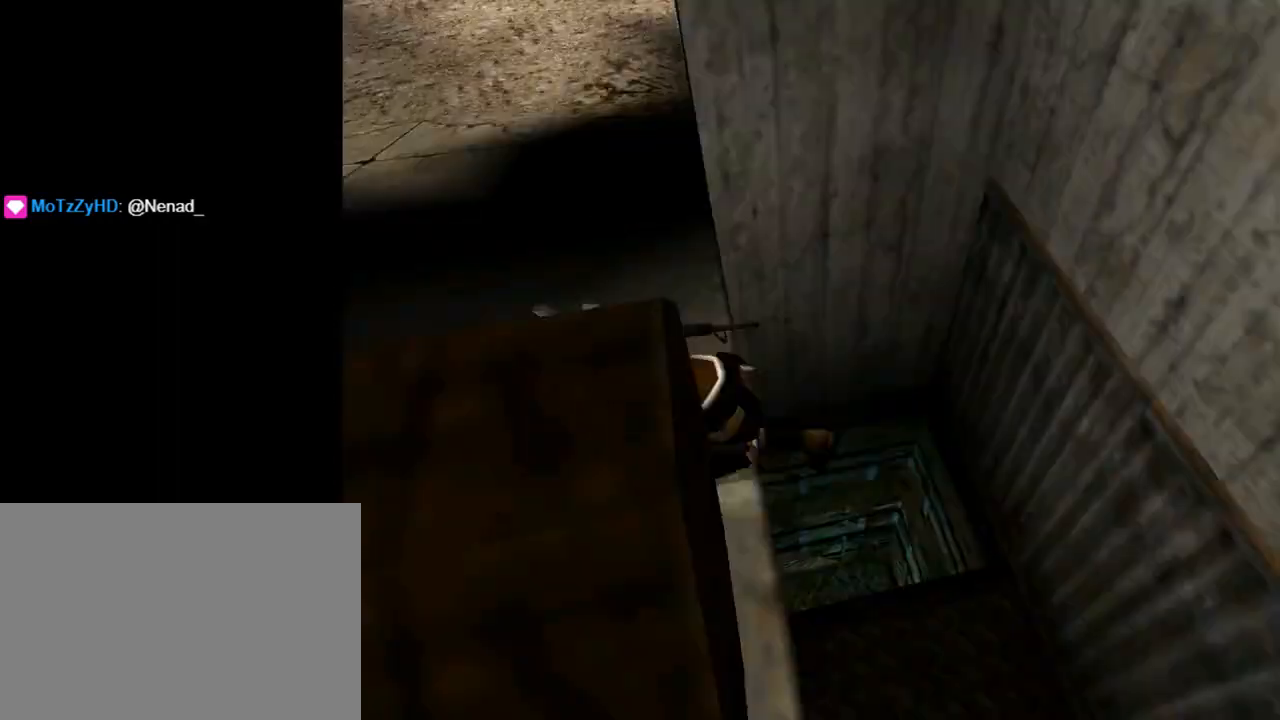
{"buttons": [], "left_stick": "center", "events": [[467, "CROSS", "up"]]}
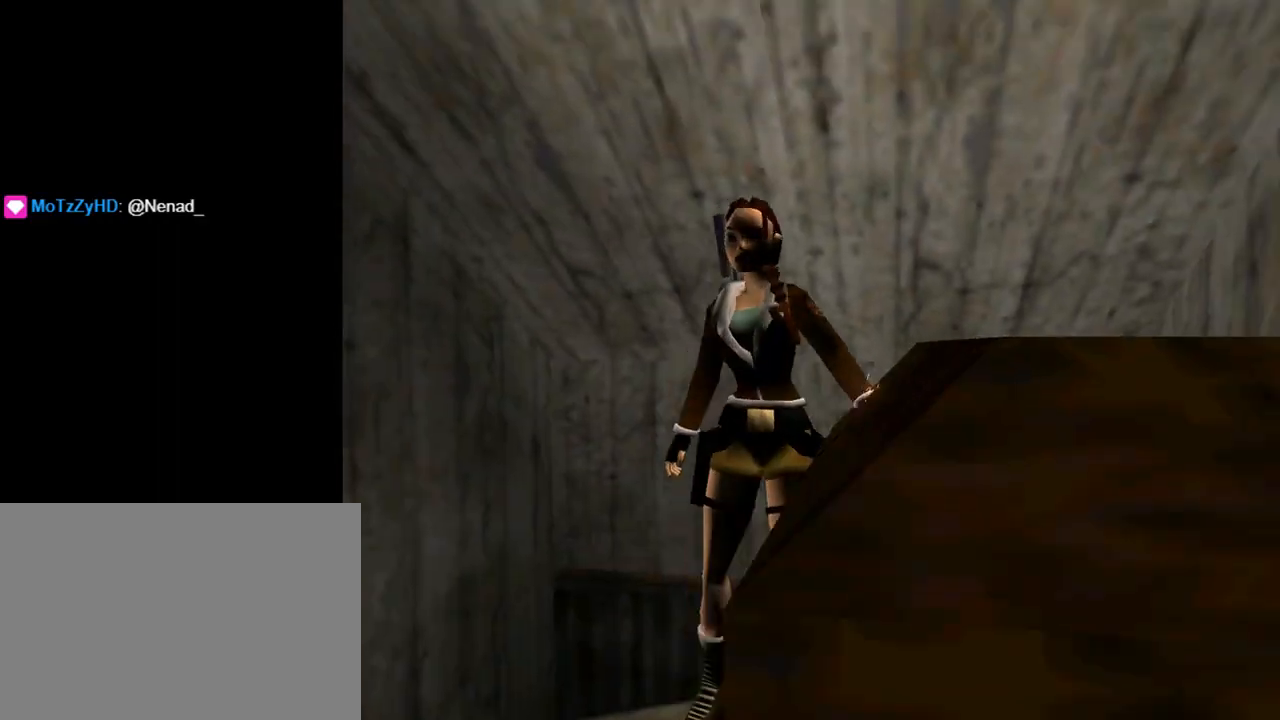
{"buttons": ["DPAD_RIGHT"], "left_stick": "center", "events": [[67, "DPAD_RIGHT", "down"], [167, "TRIANGLE", "down"], [433, "TRIANGLE", "up"]]}
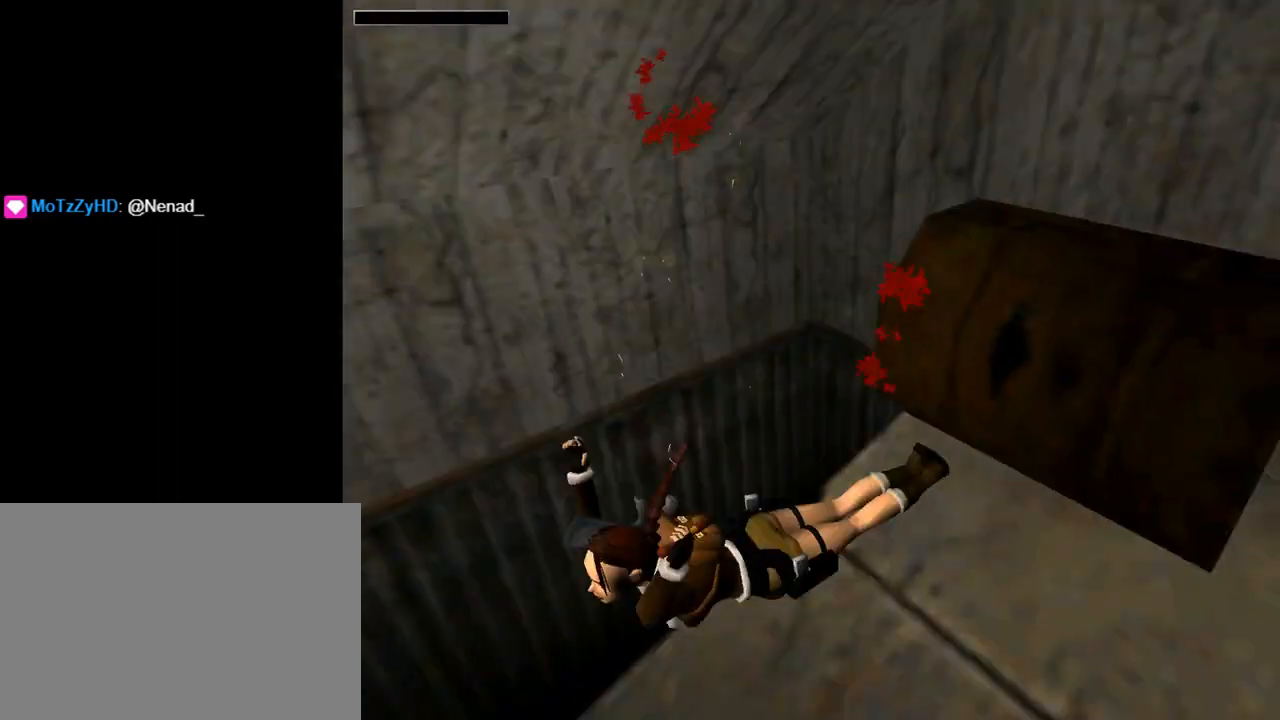
{"buttons": [], "left_stick": "center", "events": [[133, "DPAD_RIGHT", "up"]]}
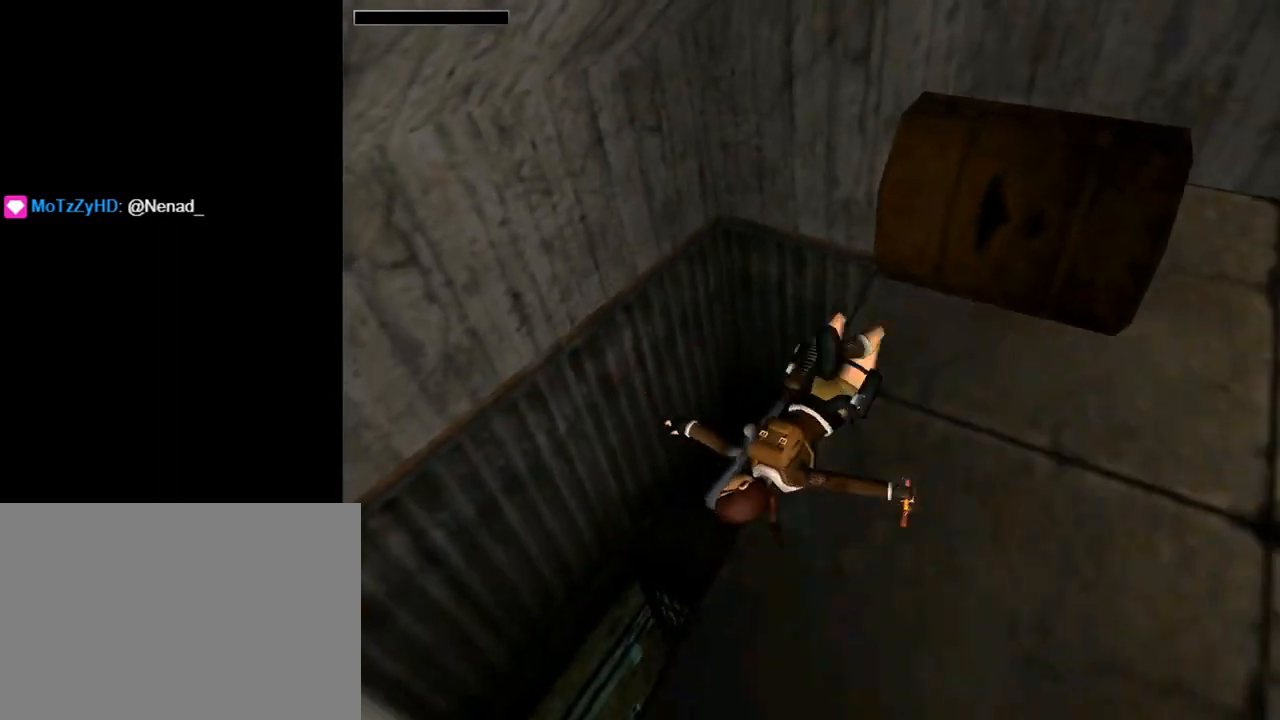
{"buttons": [], "left_stick": "center", "events": []}
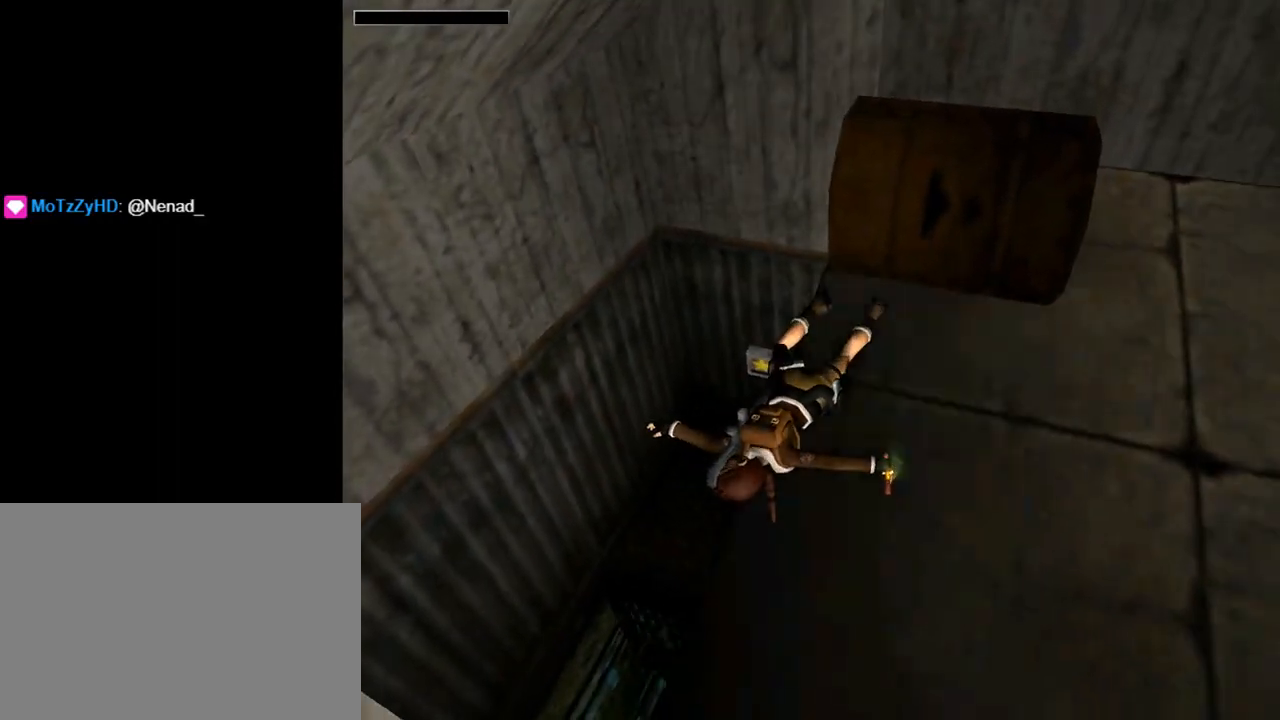
{"buttons": [], "left_stick": "center", "events": []}
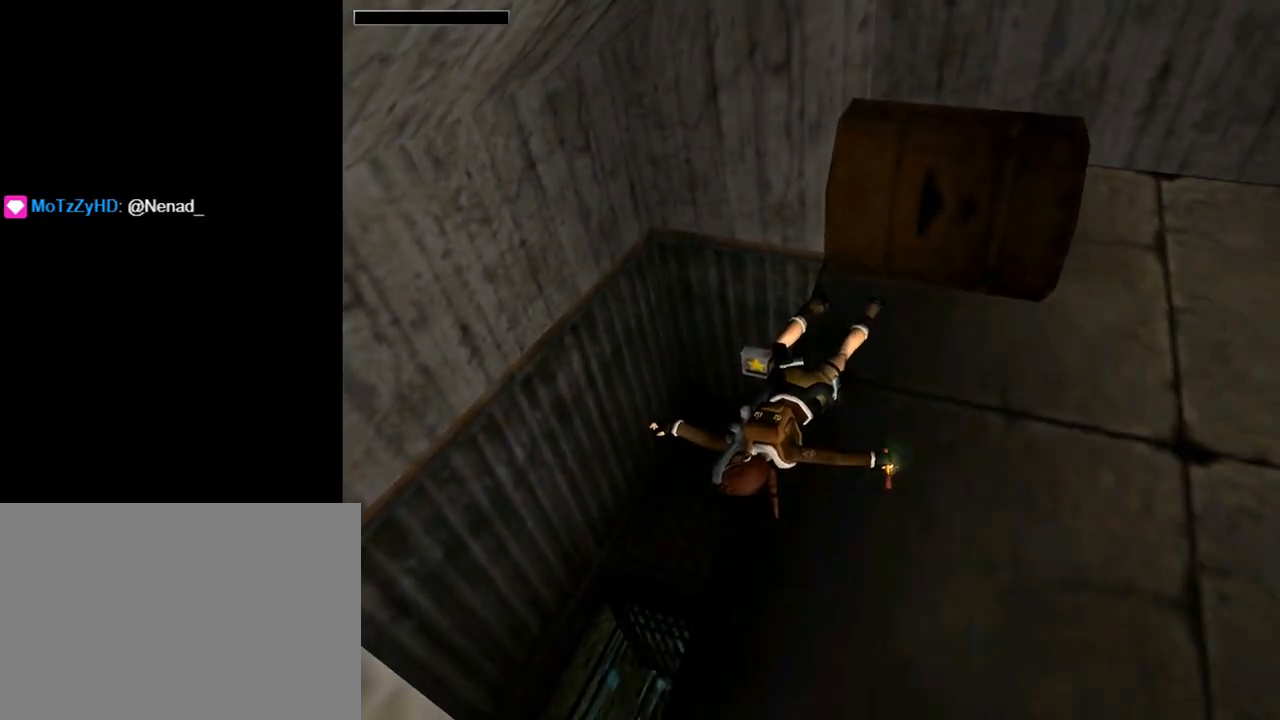
{"buttons": [], "left_stick": "center", "events": []}
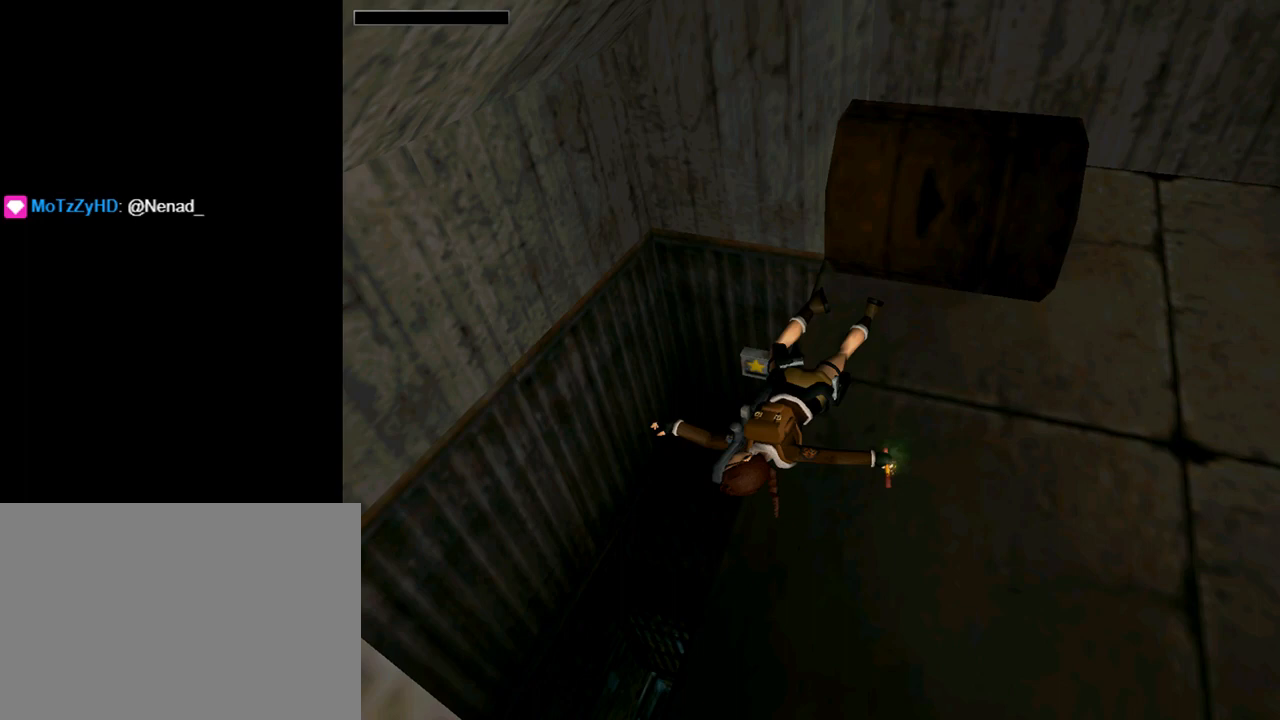
{"buttons": [], "left_stick": "center", "events": []}
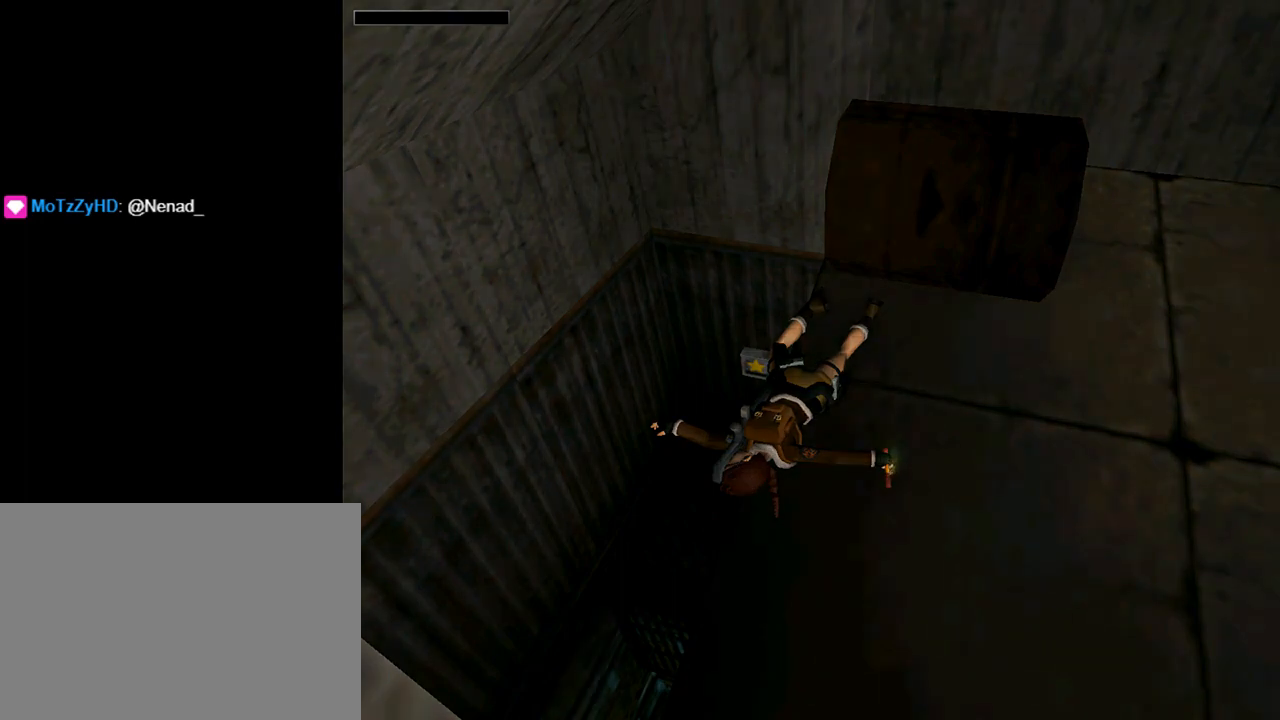
{"buttons": ["CROSS"], "left_stick": "center", "events": [[67, "CROSS", "down"], [233, "CROSS", "up"], [367, "CROSS", "down"]]}
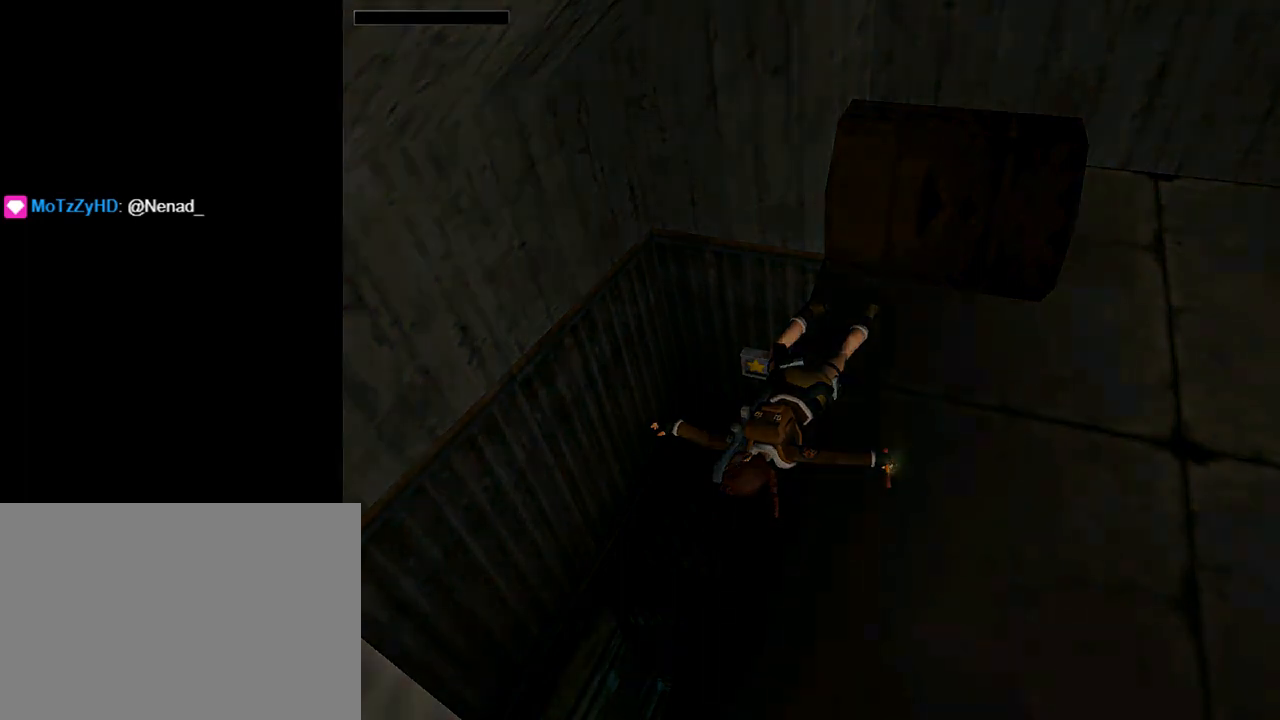
{"buttons": [], "left_stick": "center", "events": [[33, "CROSS", "up"], [167, "CROSS", "down"], [300, "CROSS", "up"]]}
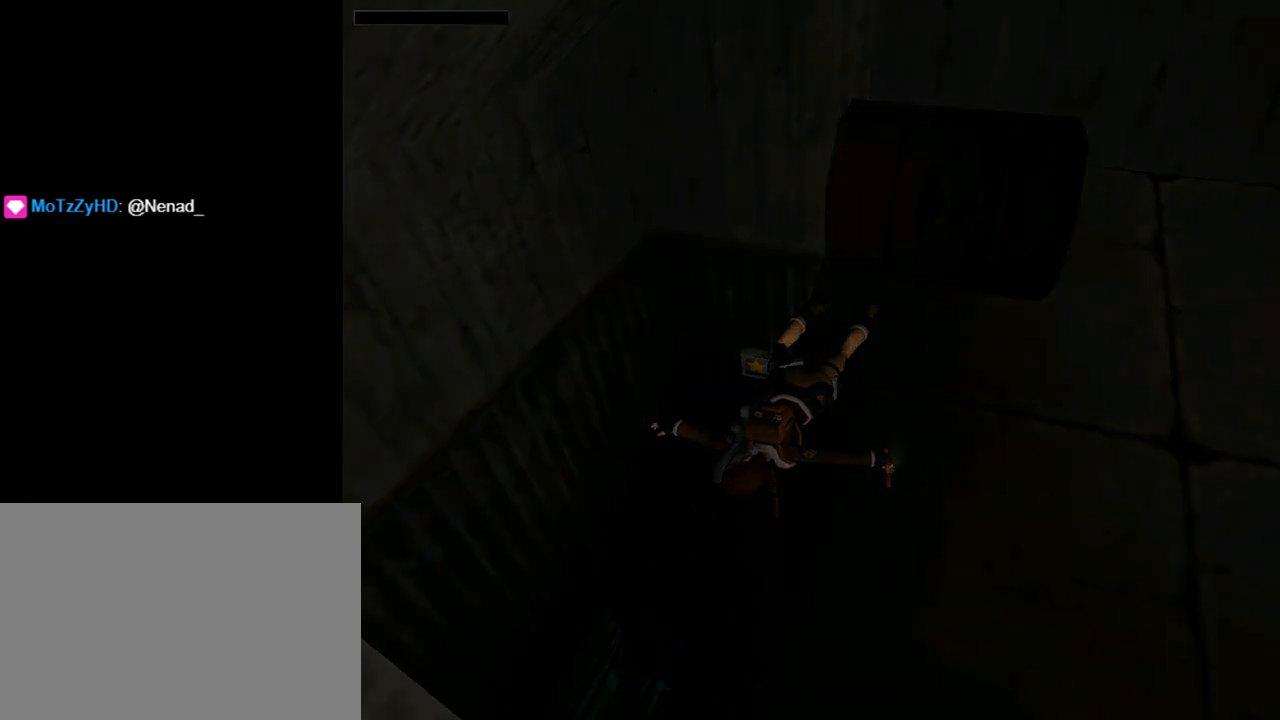
{"buttons": [], "left_stick": "center", "events": []}
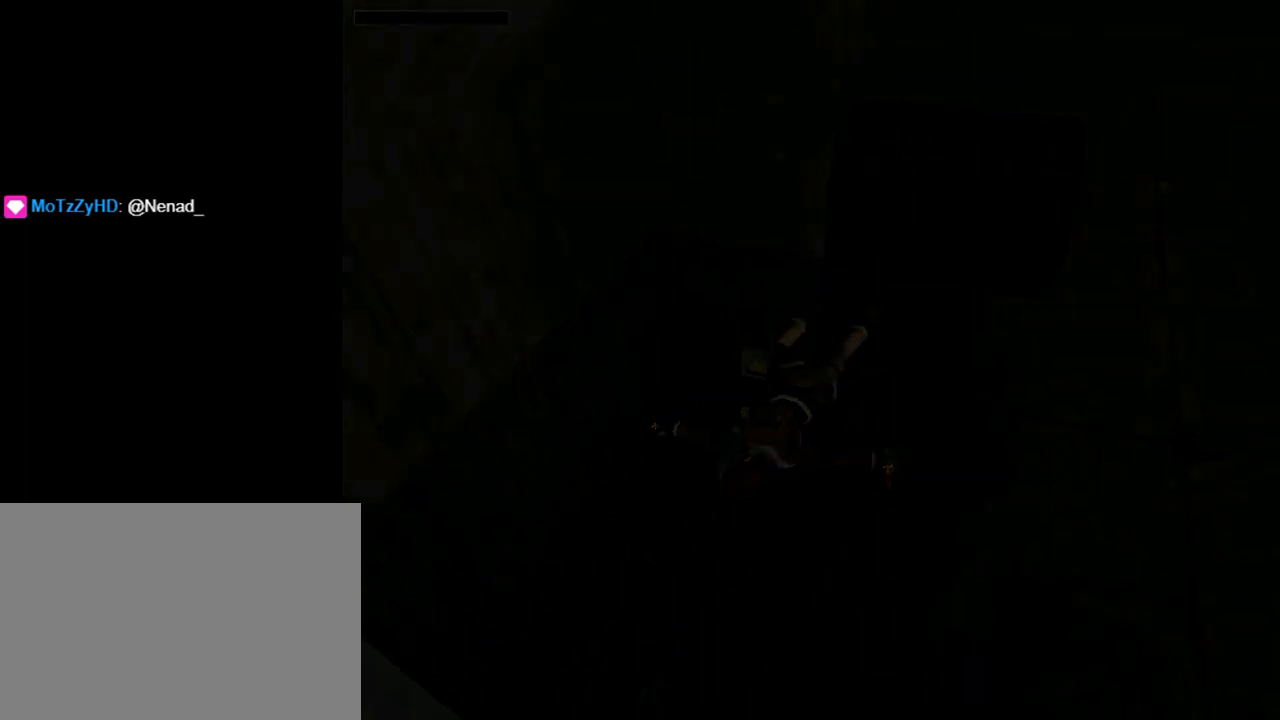
{"buttons": [], "left_stick": "center", "events": []}
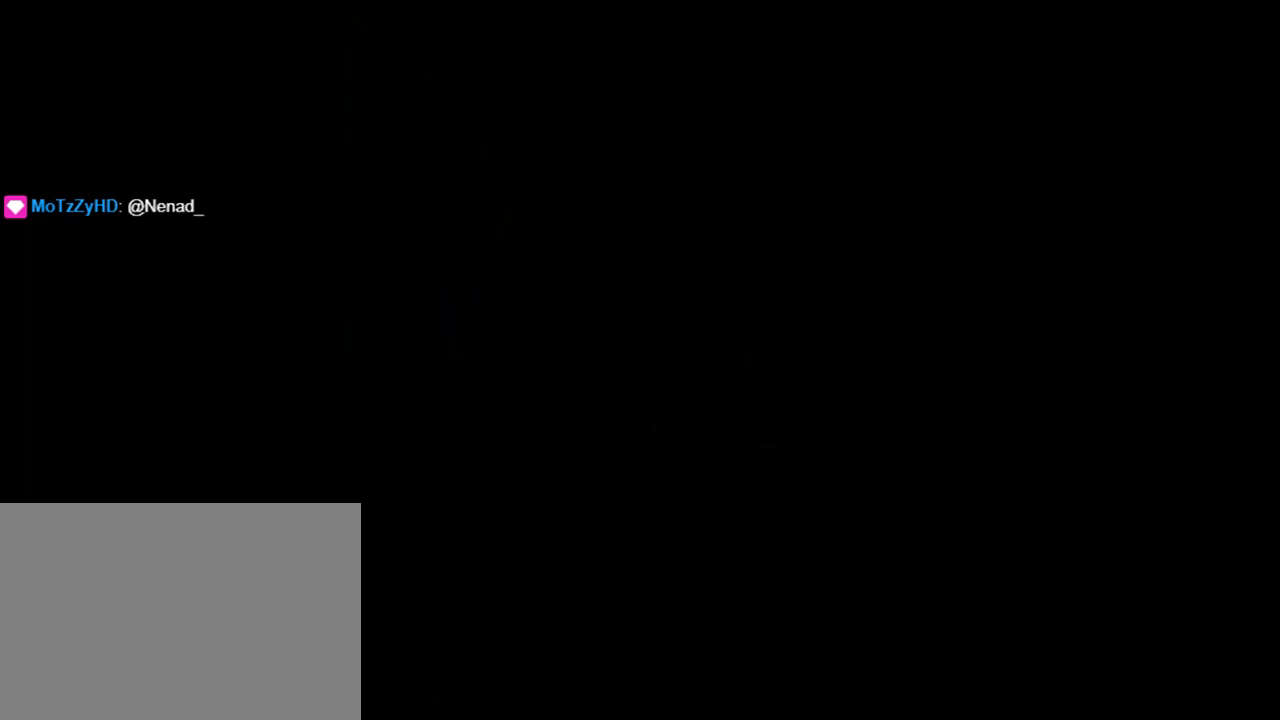
{"buttons": [], "left_stick": "center", "events": []}
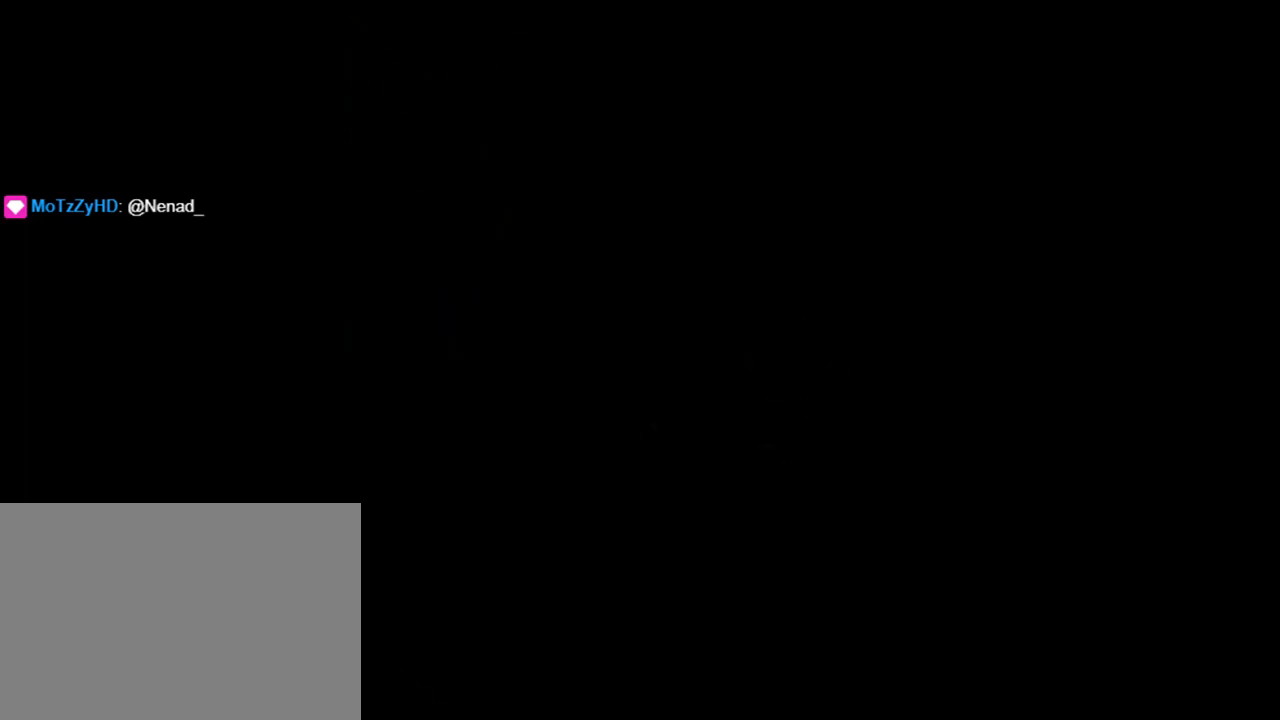
{"buttons": [], "left_stick": "center", "events": []}
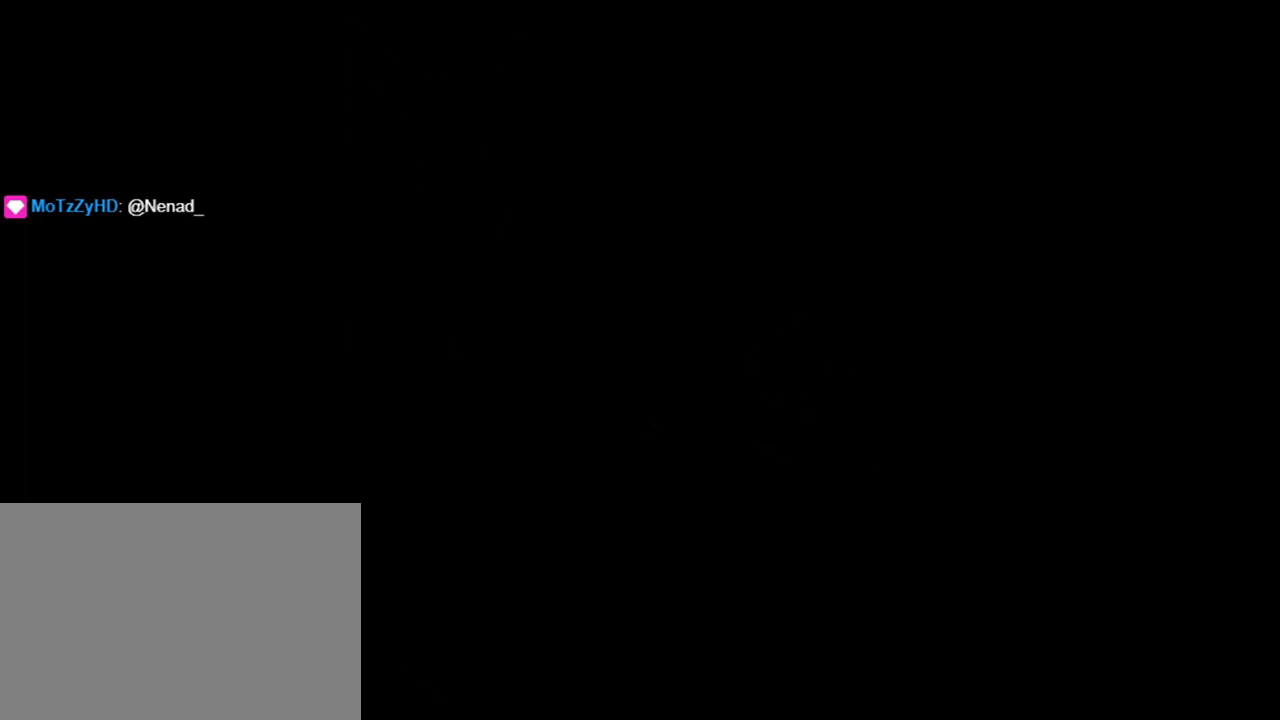
{"buttons": [], "left_stick": "center", "events": []}
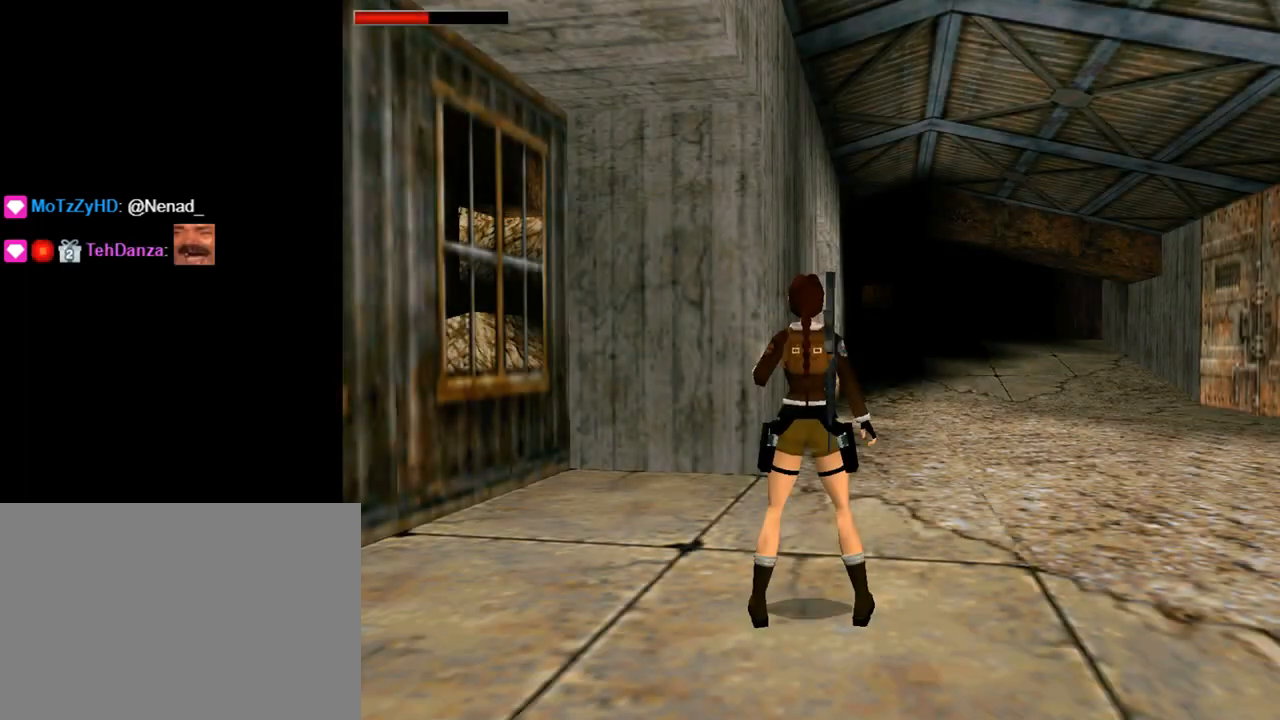
{"buttons": [], "left_stick": "center", "events": []}
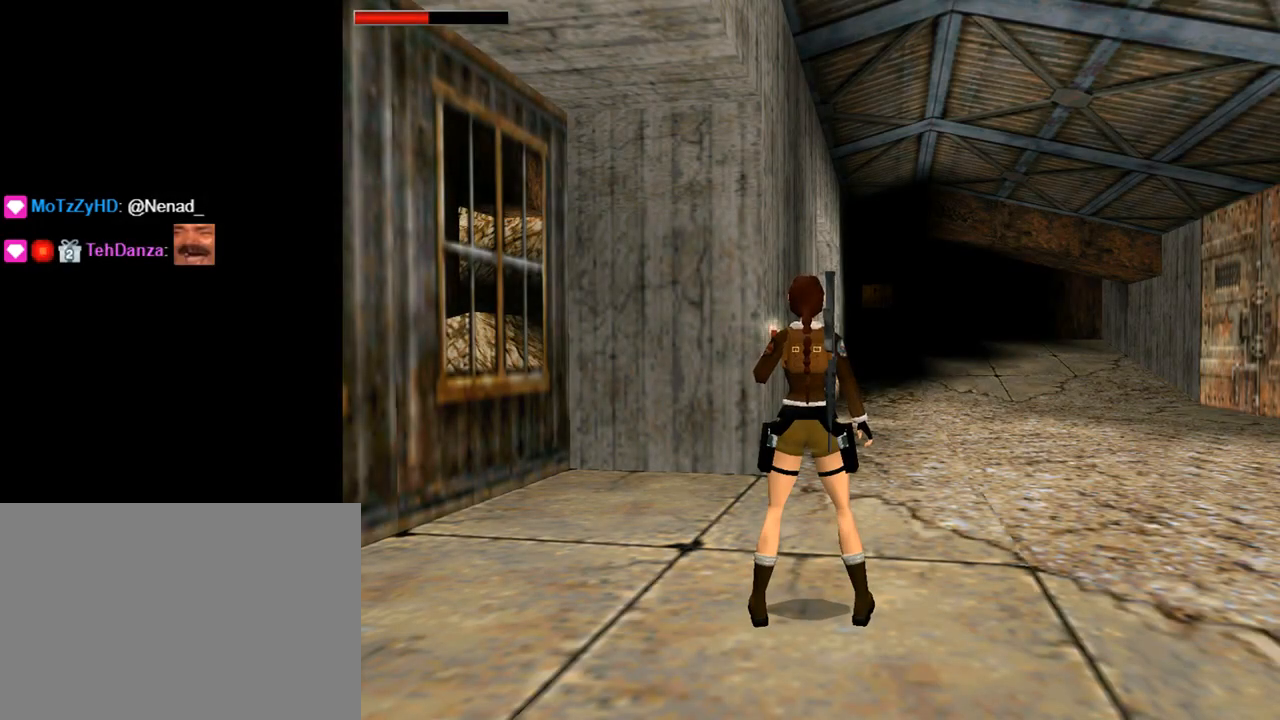
{"buttons": ["R1", "DPAD_UP"], "left_stick": "center", "events": [[167, "DPAD_UP", "down"], [233, "DPAD_RIGHT", "down"], [267, "R1", "down"], [333, "DPAD_RIGHT", "up"]]}
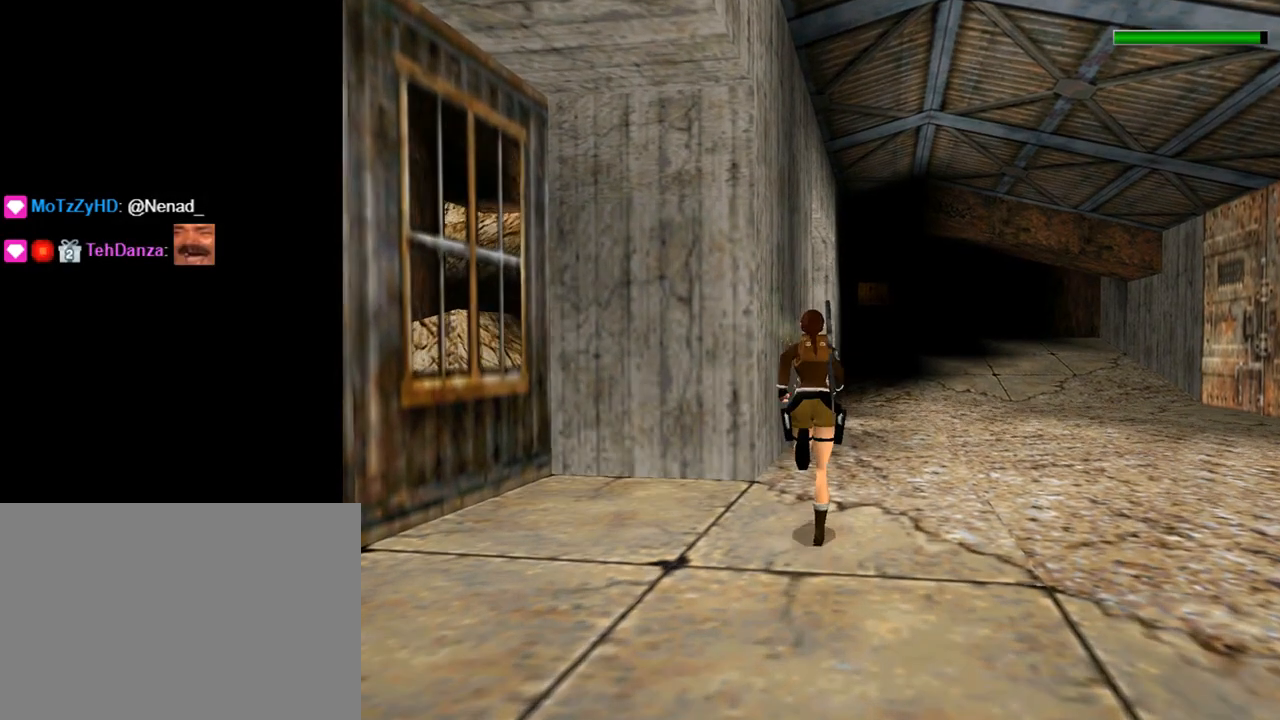
{"buttons": ["R1", "DPAD_UP"], "left_stick": "center", "events": [[67, "DPAD_RIGHT", "down"], [433, "DPAD_RIGHT", "up"]]}
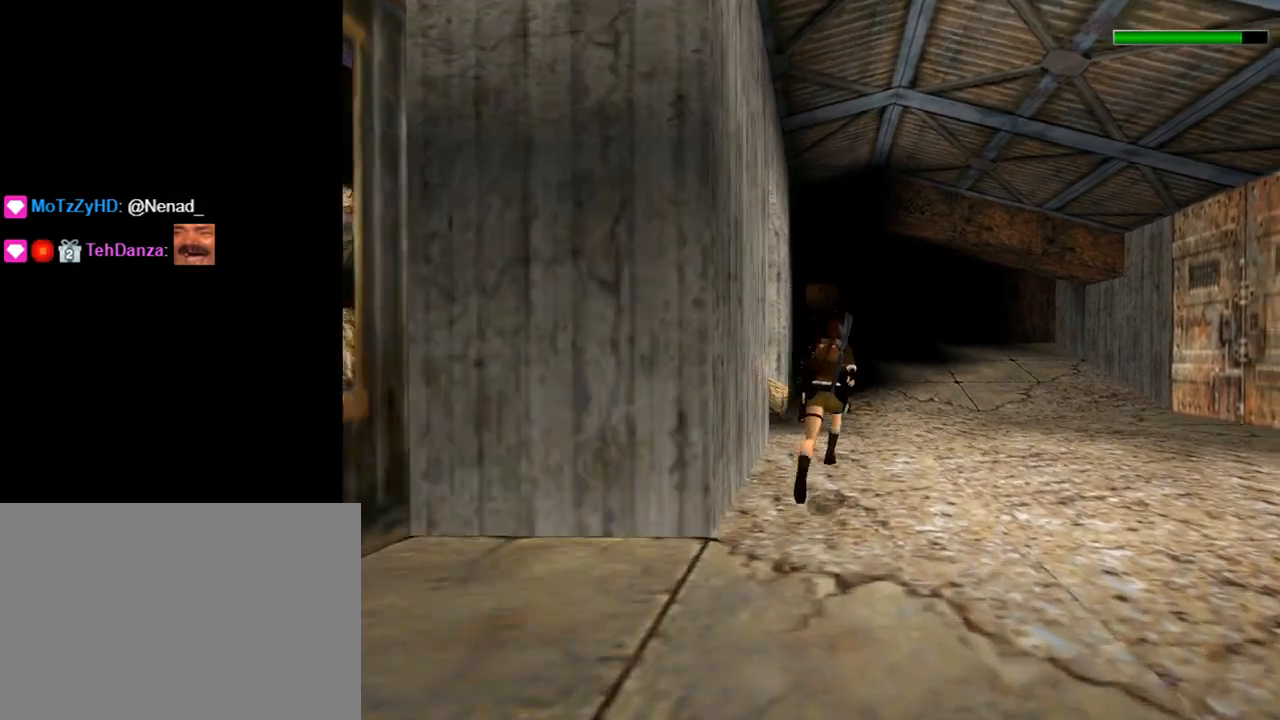
{"buttons": ["R1", "DPAD_UP", "DPAD_LEFT"], "left_stick": "center", "events": [[333, "DPAD_LEFT", "down"]]}
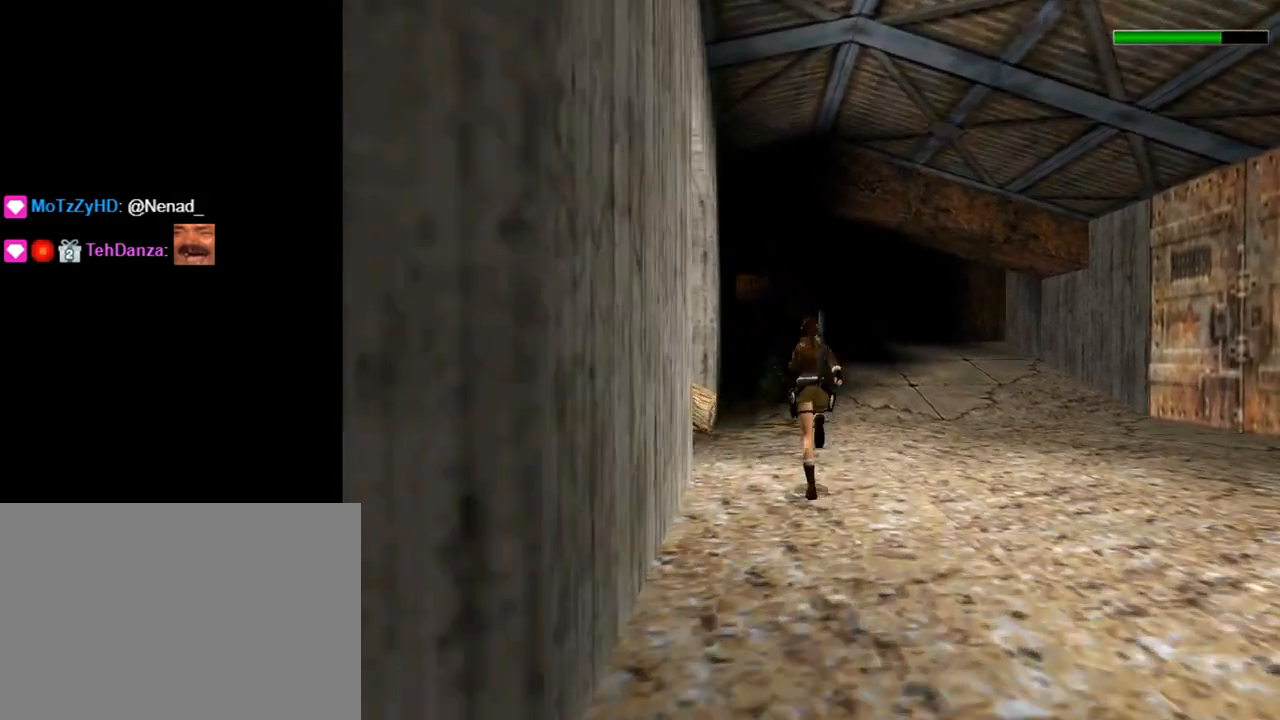
{"buttons": ["R1", "DPAD_UP", "DPAD_LEFT"], "left_stick": "center", "events": [[67, "DPAD_LEFT", "up"], [367, "DPAD_LEFT", "down"]]}
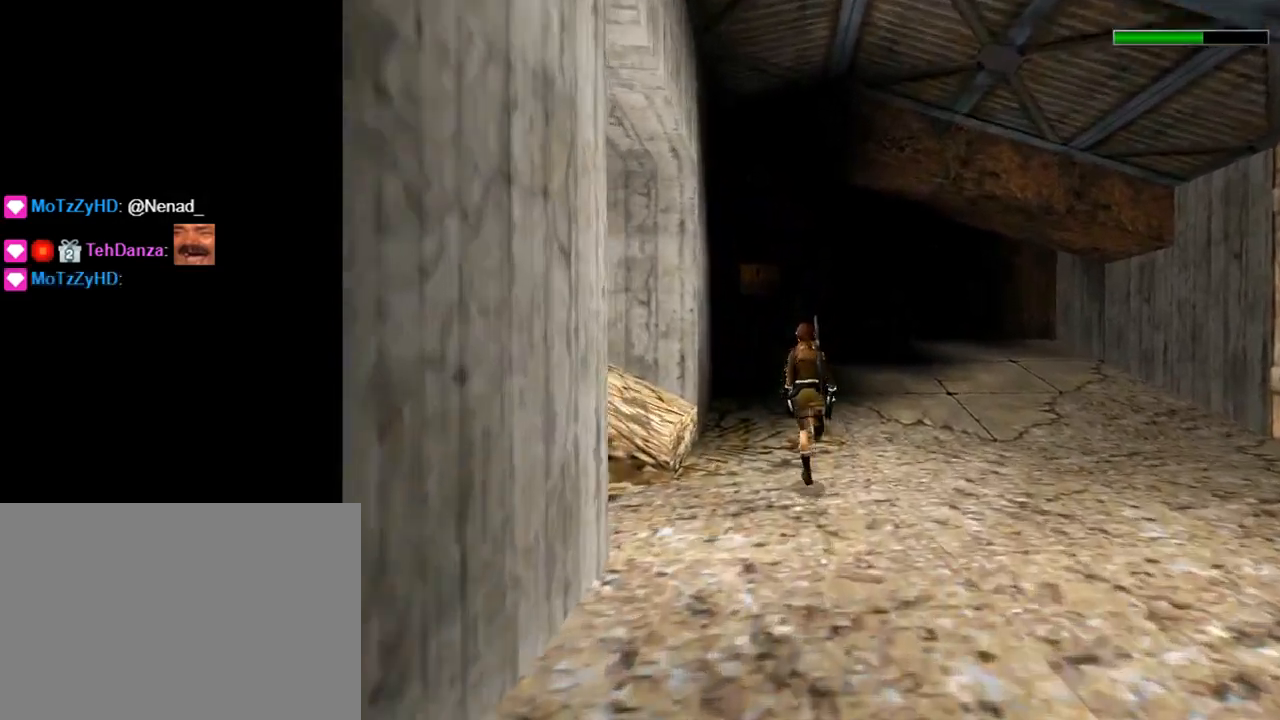
{"buttons": ["R1", "DPAD_UP"], "left_stick": "center", "events": [[133, "DPAD_LEFT", "up"]]}
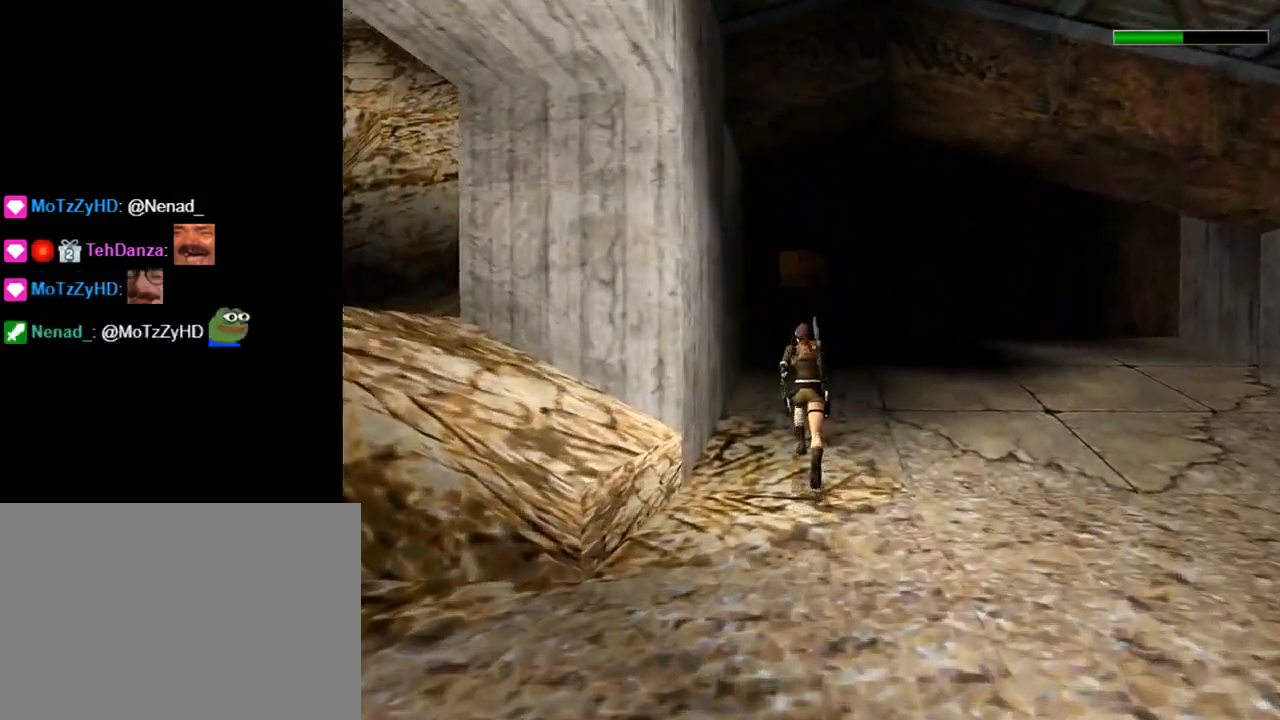
{"buttons": ["R1", "DPAD_UP"], "left_stick": "center", "events": []}
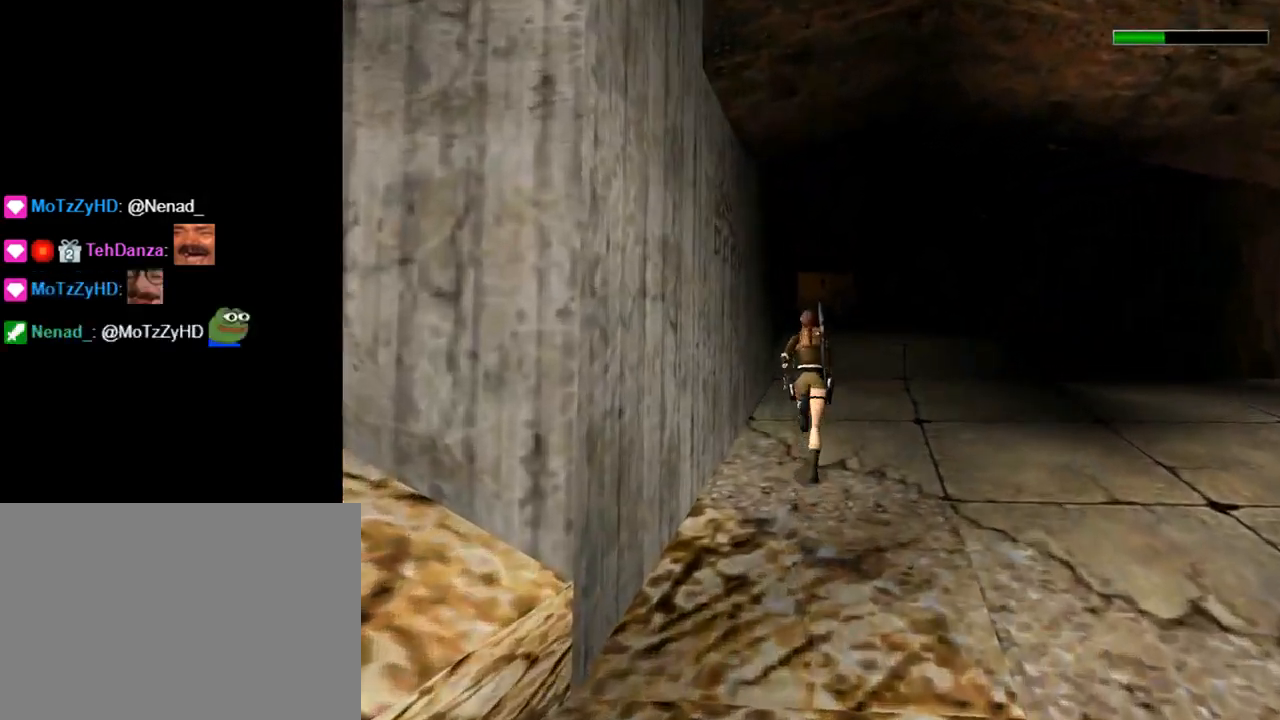
{"buttons": ["R1", "DPAD_UP"], "left_stick": "center", "events": [[367, "DPAD_RIGHT", "down"], [500, "DPAD_RIGHT", "up"]]}
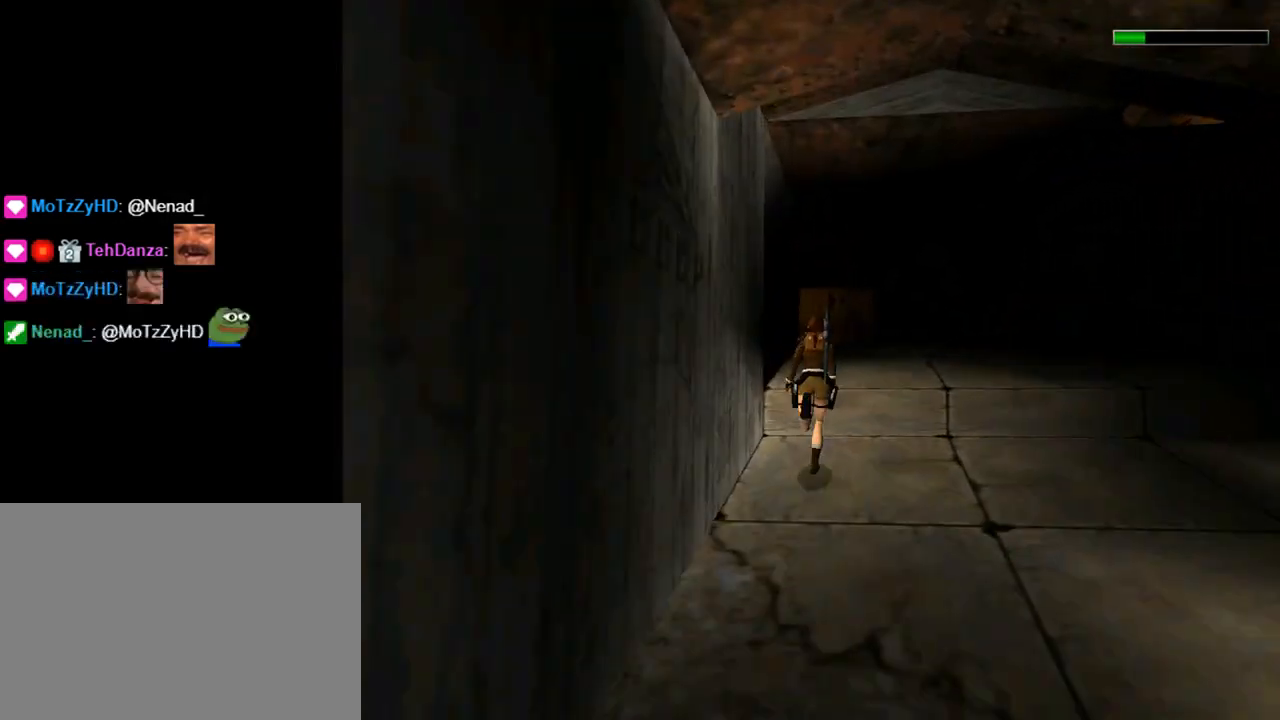
{"buttons": ["R1", "DPAD_UP"], "left_stick": "center", "events": [[433, "DPAD_RIGHT", "down"], [467, "DPAD_RIGHT", "up"]]}
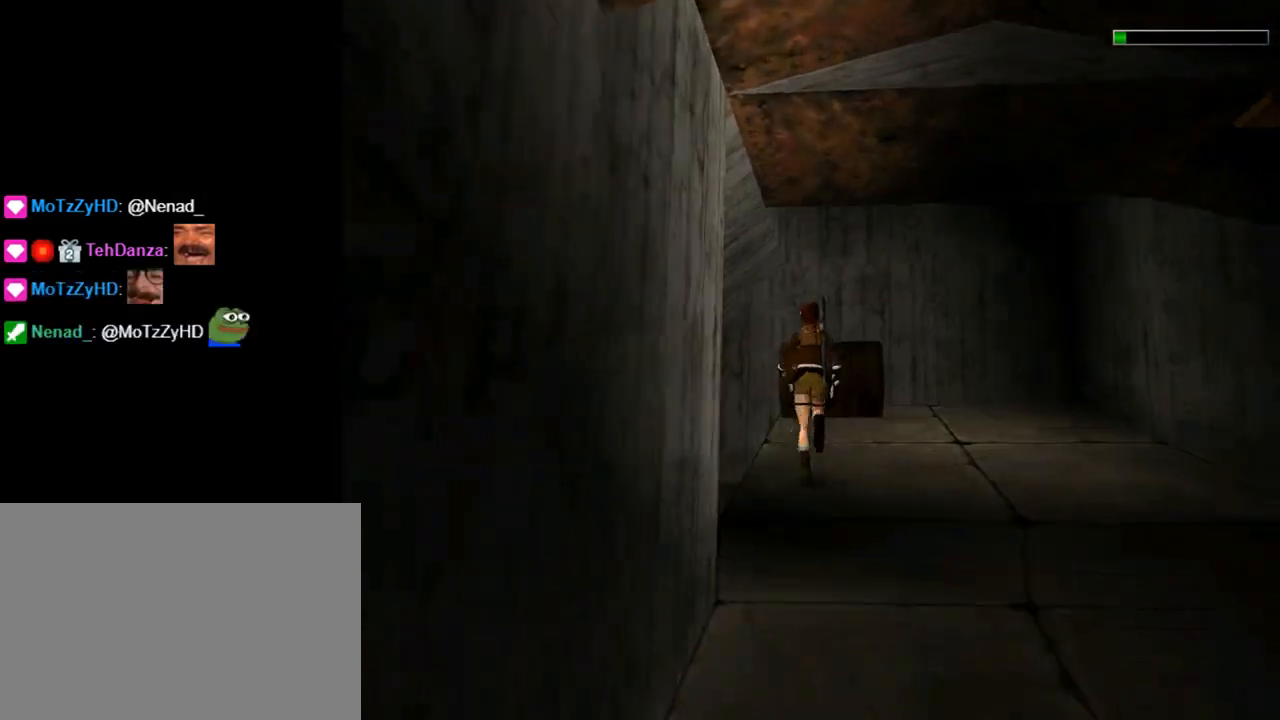
{"buttons": ["R1", "DPAD_UP"], "left_stick": "center", "events": []}